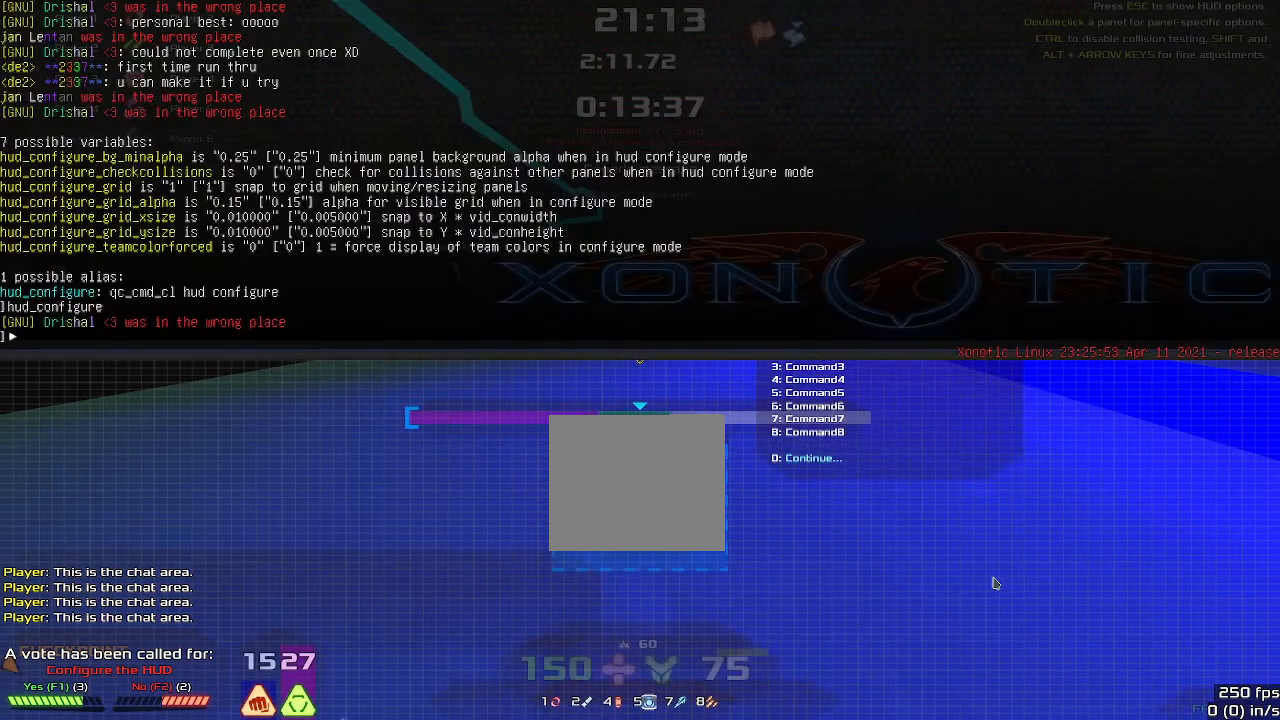
Gameplay with keyboard; each line is a JSON object with the keys held at the frame after it. "events" lists presses ("down") and releases ("up") of "down", "left", "right" and "up" between this image and that frame as [ms after this image, input, new state], when the widget could be followed in between. No other keys are recorded. Mouse input is not recorded. Not read: other_keys.
{"keys": [], "events": []}
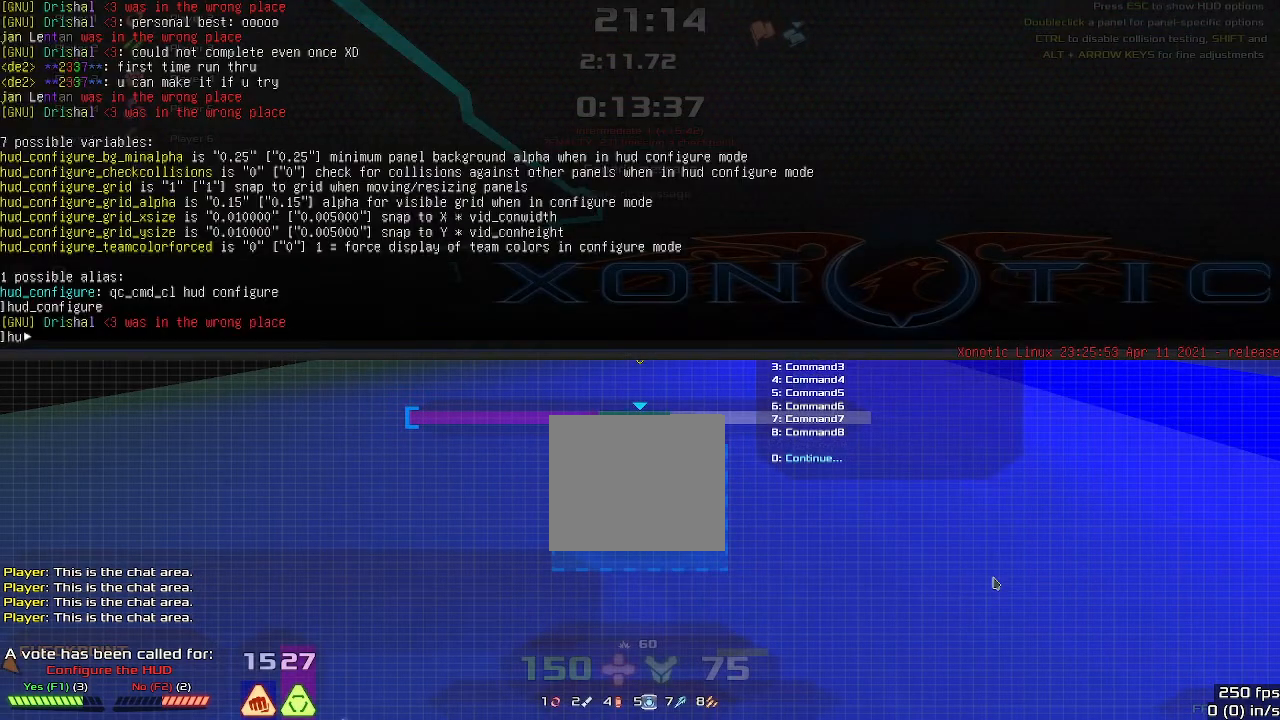
{"keys": [], "events": []}
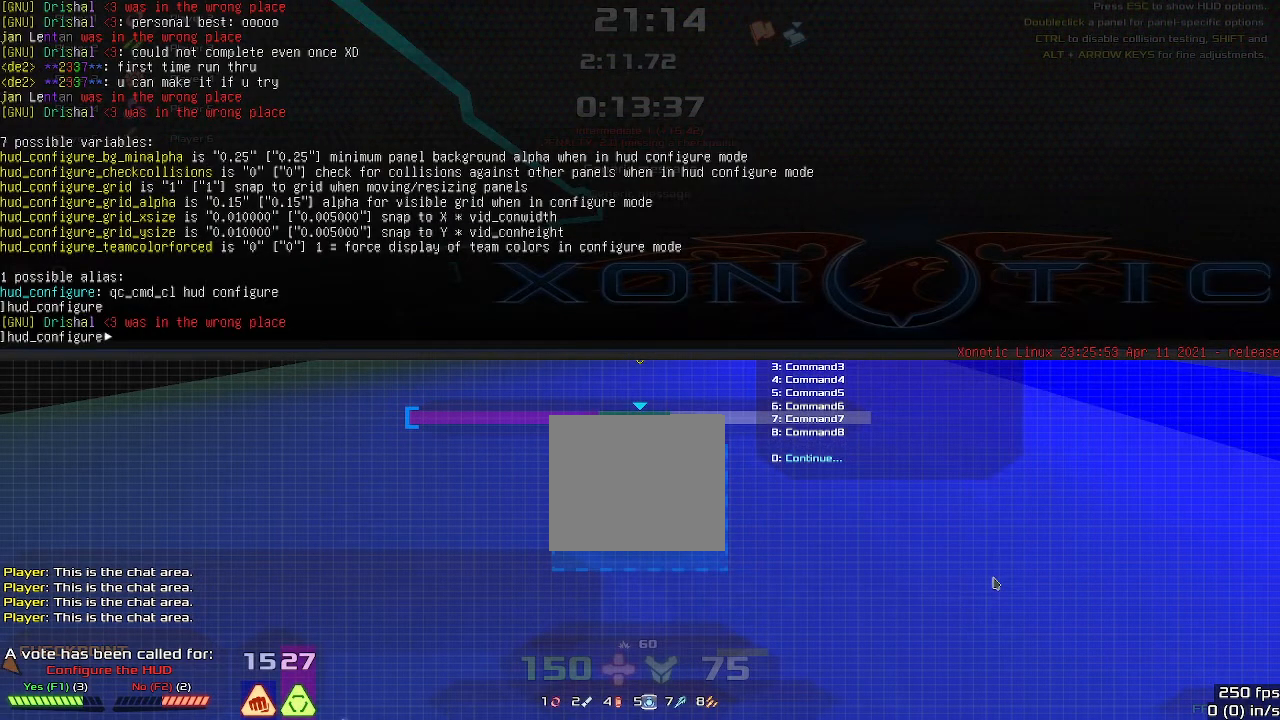
{"keys": [], "events": []}
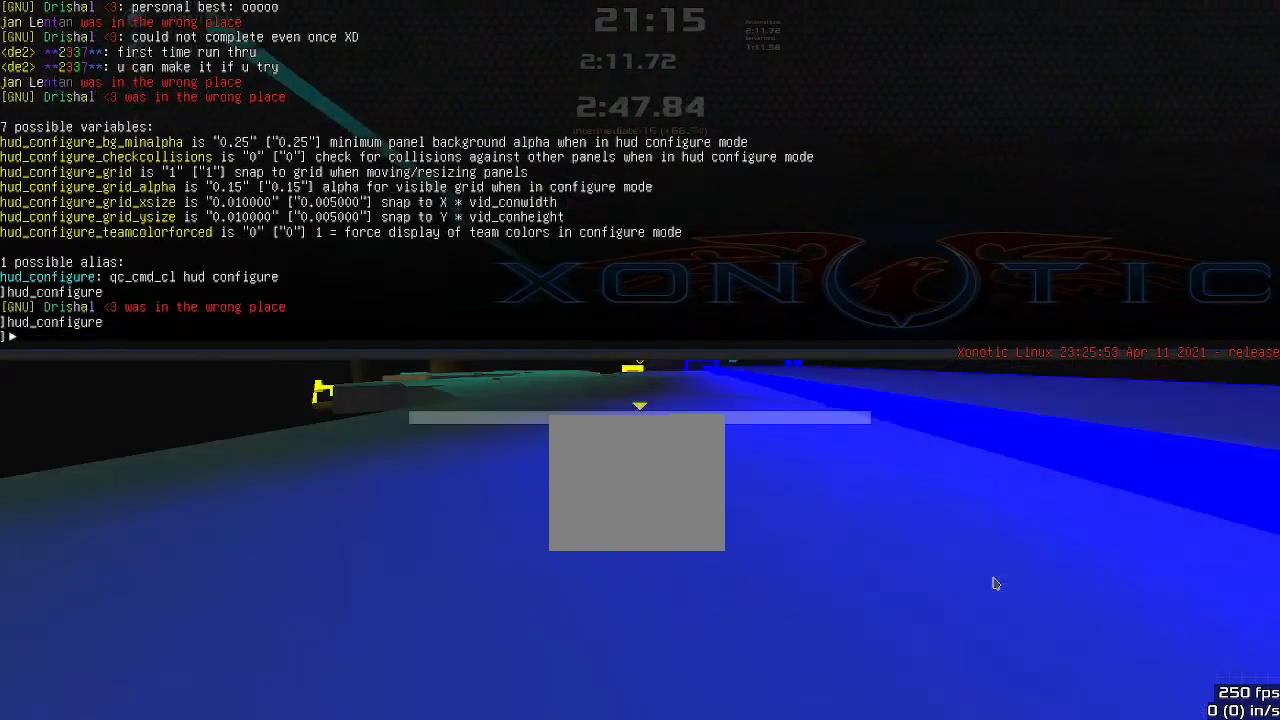
{"keys": [], "events": []}
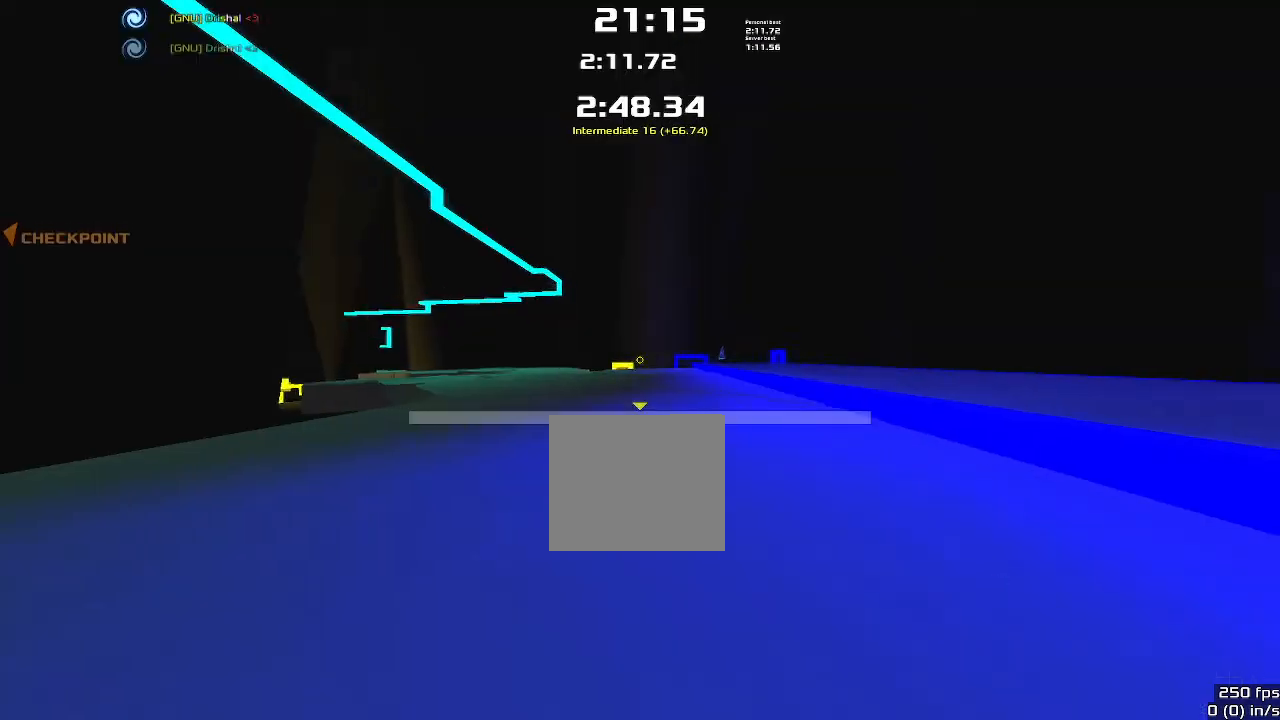
{"keys": [], "events": []}
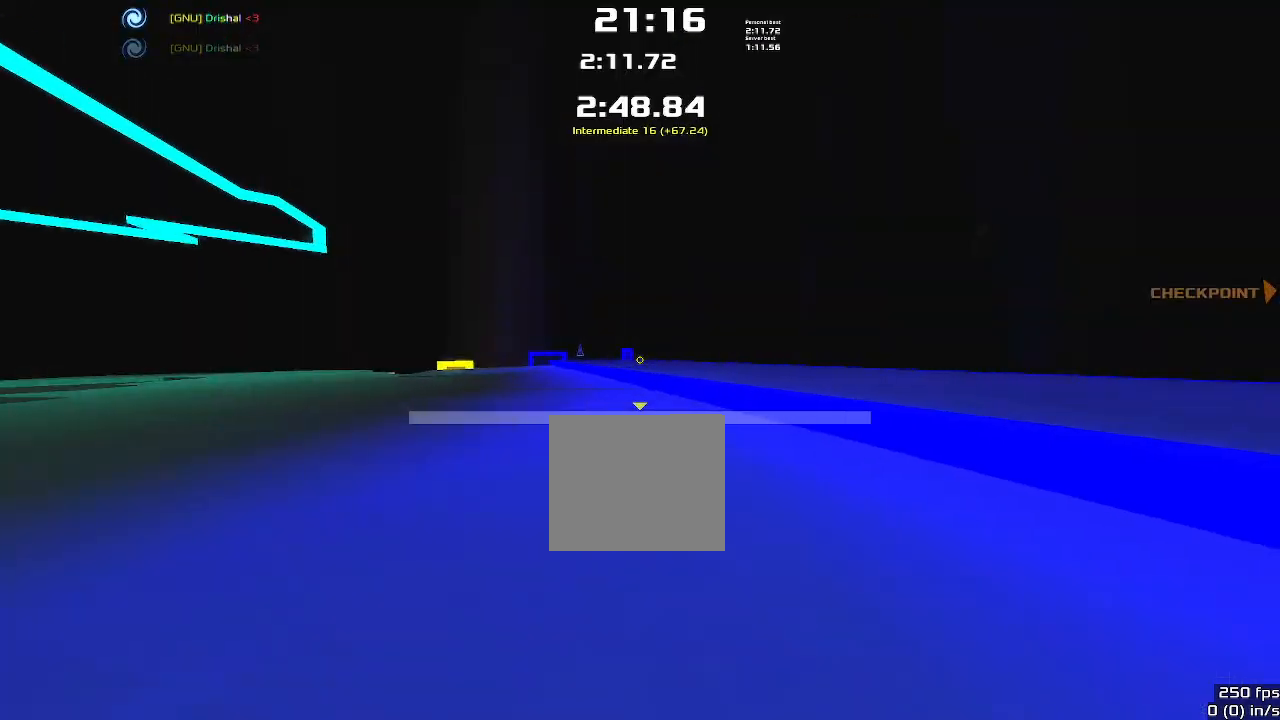
{"keys": ["up"], "events": [[467, "up", "down"]]}
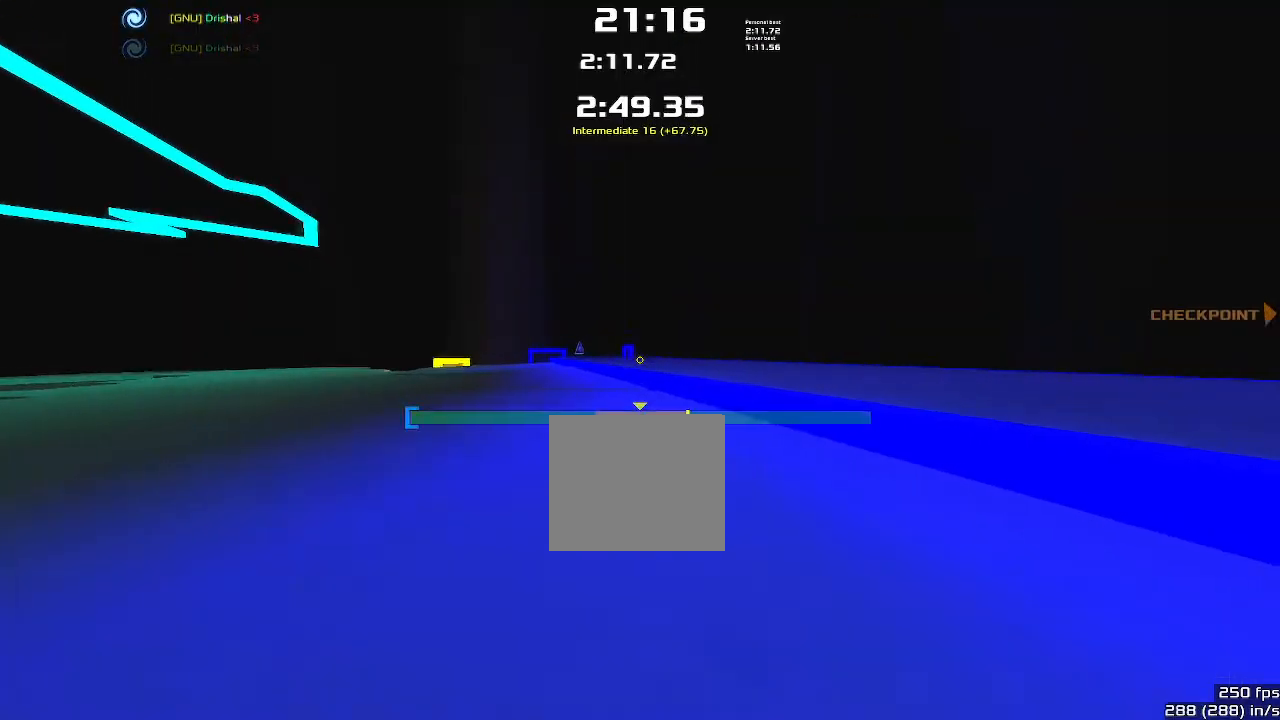
{"keys": ["right", "up"], "events": [[167, "left", "down"], [433, "left", "up"], [433, "right", "down"]]}
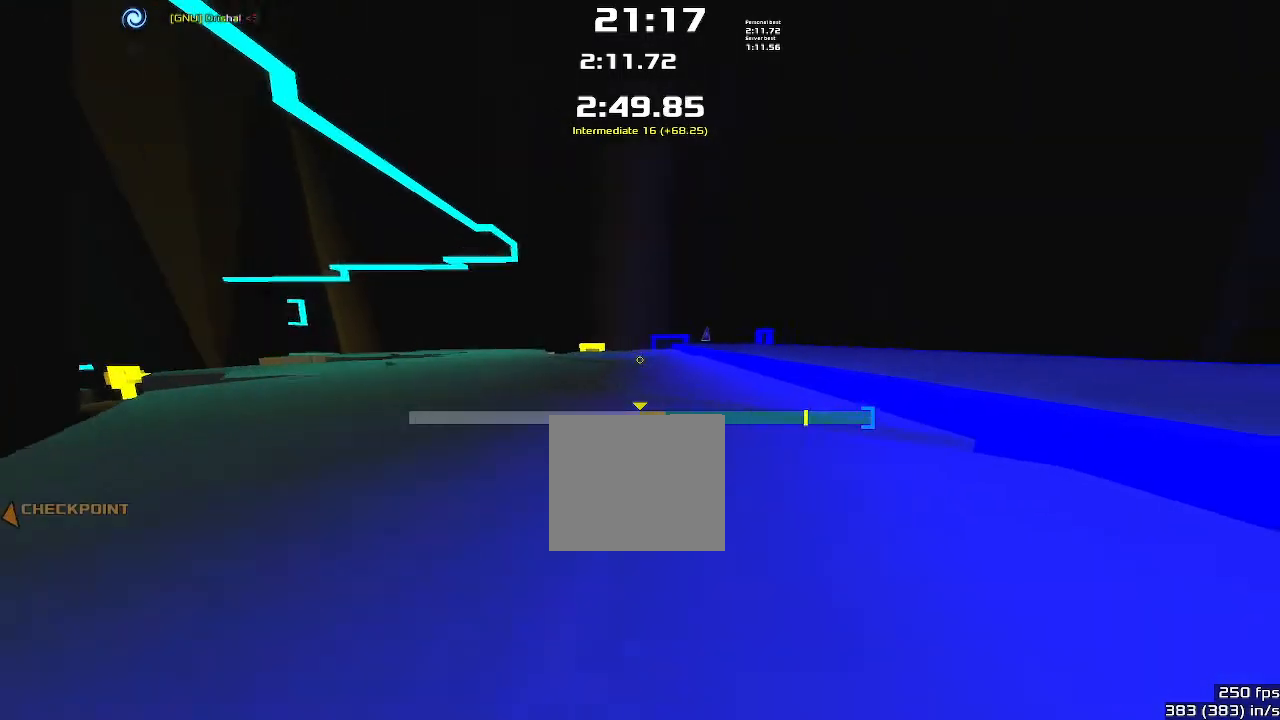
{"keys": ["left", "up"], "events": [[100, "left", "down"], [100, "right", "up"], [133, "up", "up"], [300, "down", "down"], [300, "left", "up"], [300, "right", "down"], [367, "down", "up"], [433, "right", "up"], [433, "up", "down"], [500, "left", "down"]]}
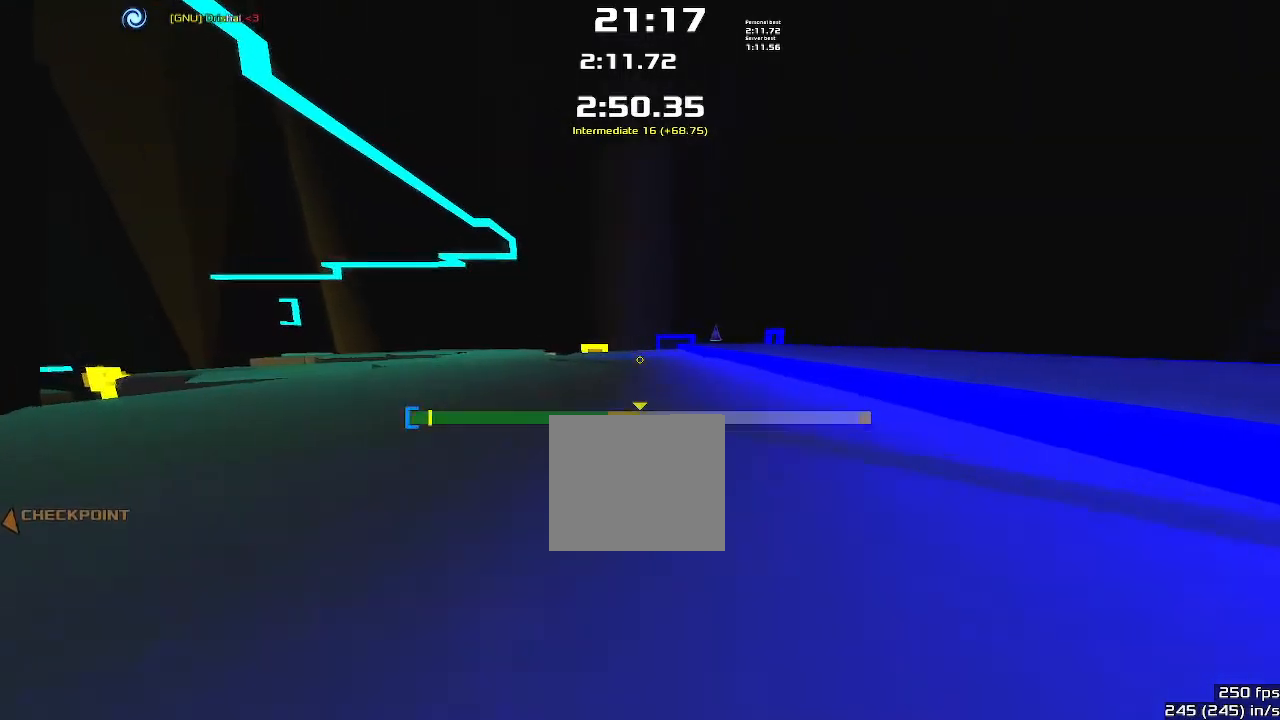
{"keys": [], "events": [[167, "left", "up"], [167, "right", "down"], [467, "right", "up"], [467, "up", "up"]]}
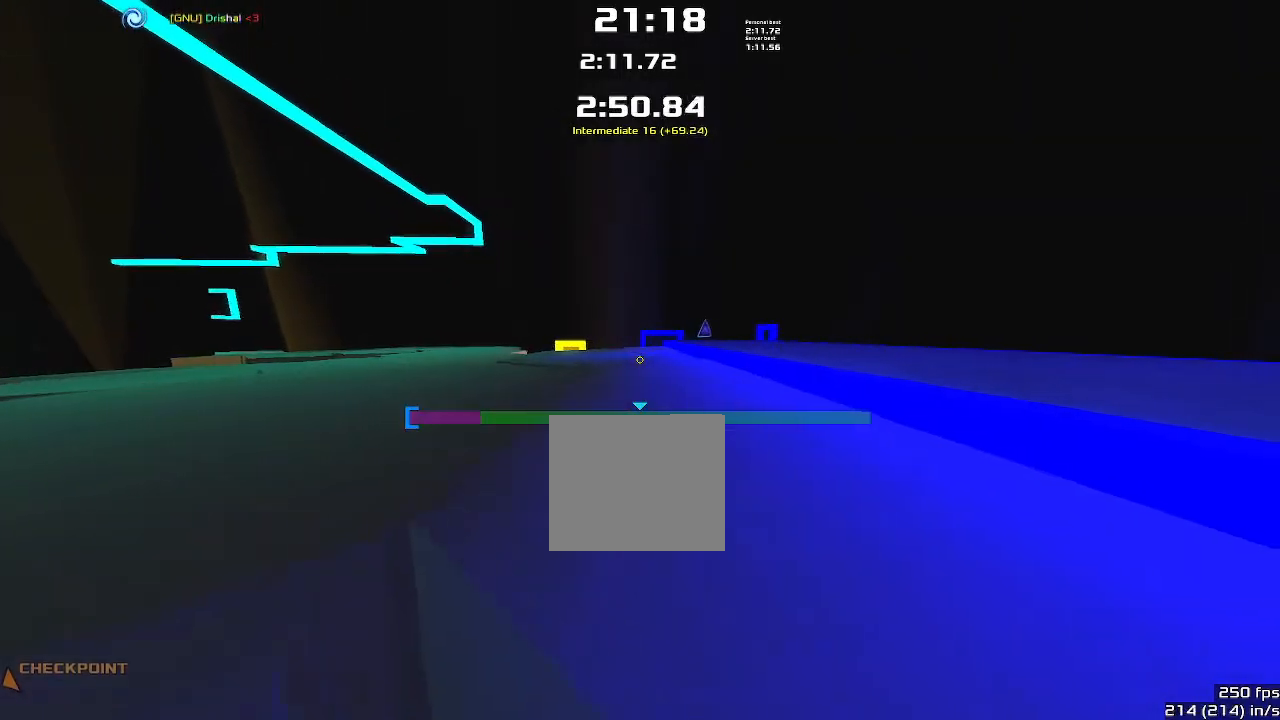
{"keys": [], "events": []}
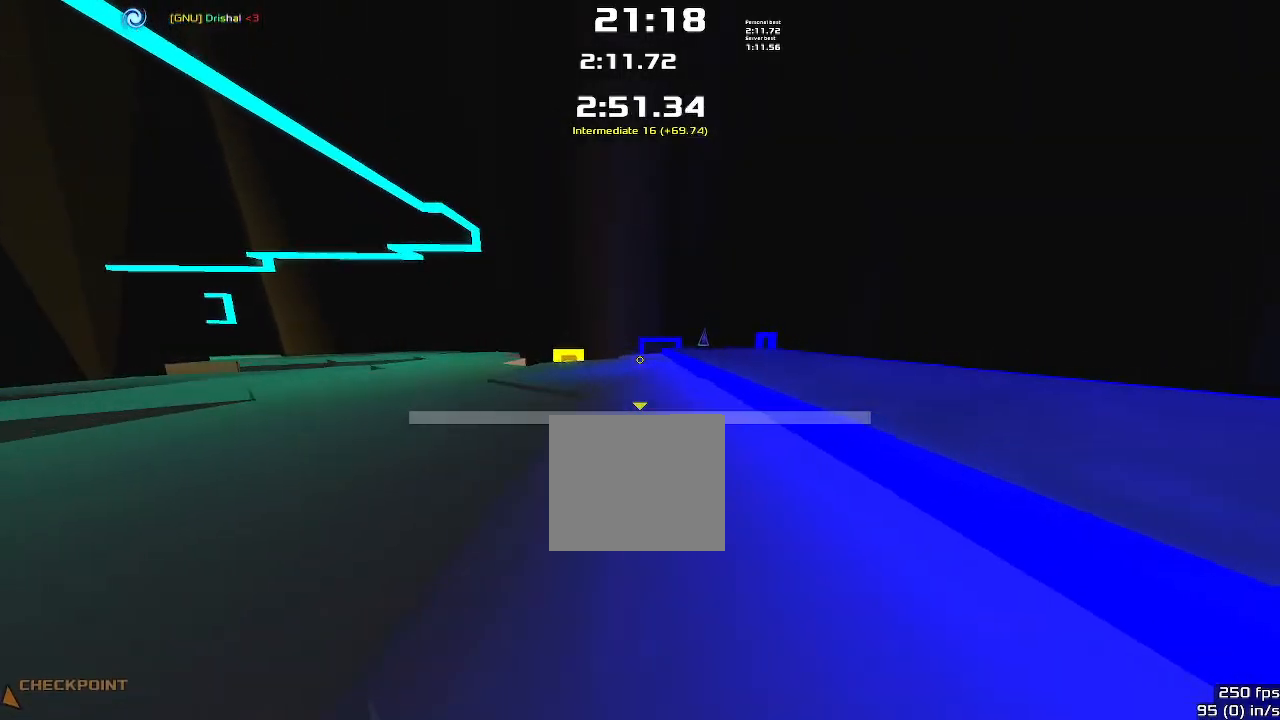
{"keys": [], "events": []}
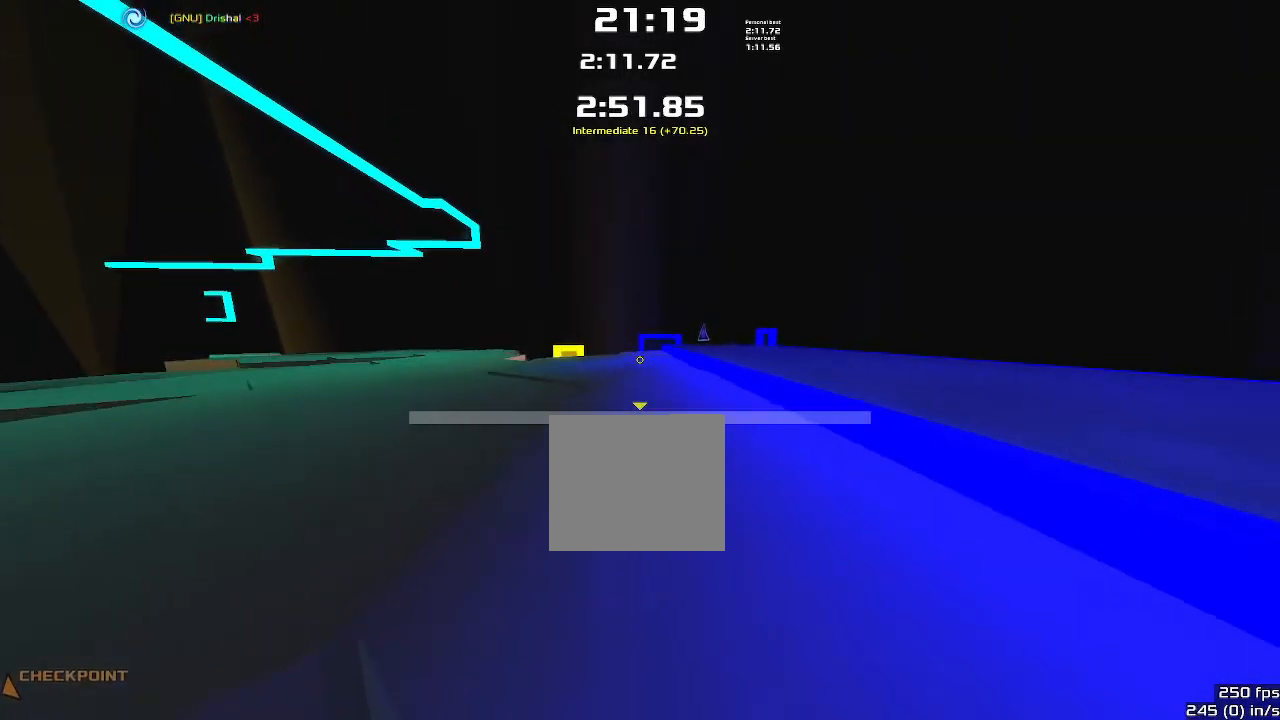
{"keys": [], "events": []}
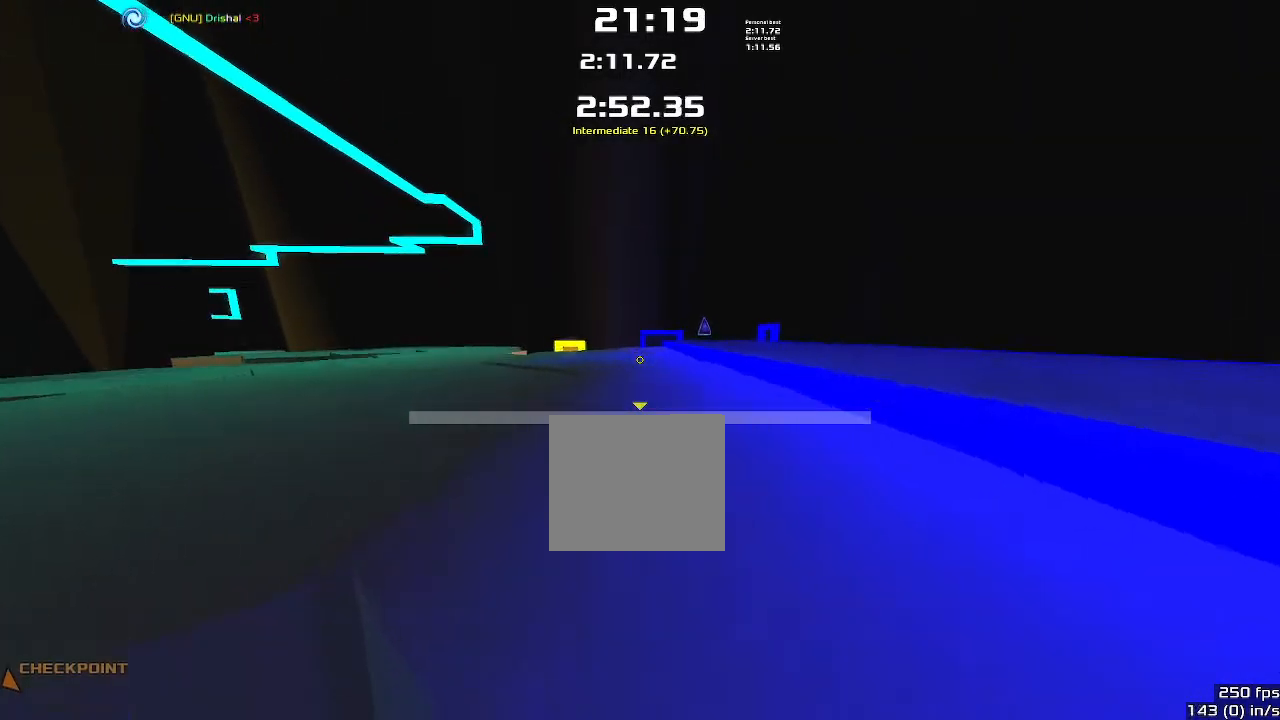
{"keys": ["up"], "events": [[333, "up", "down"]]}
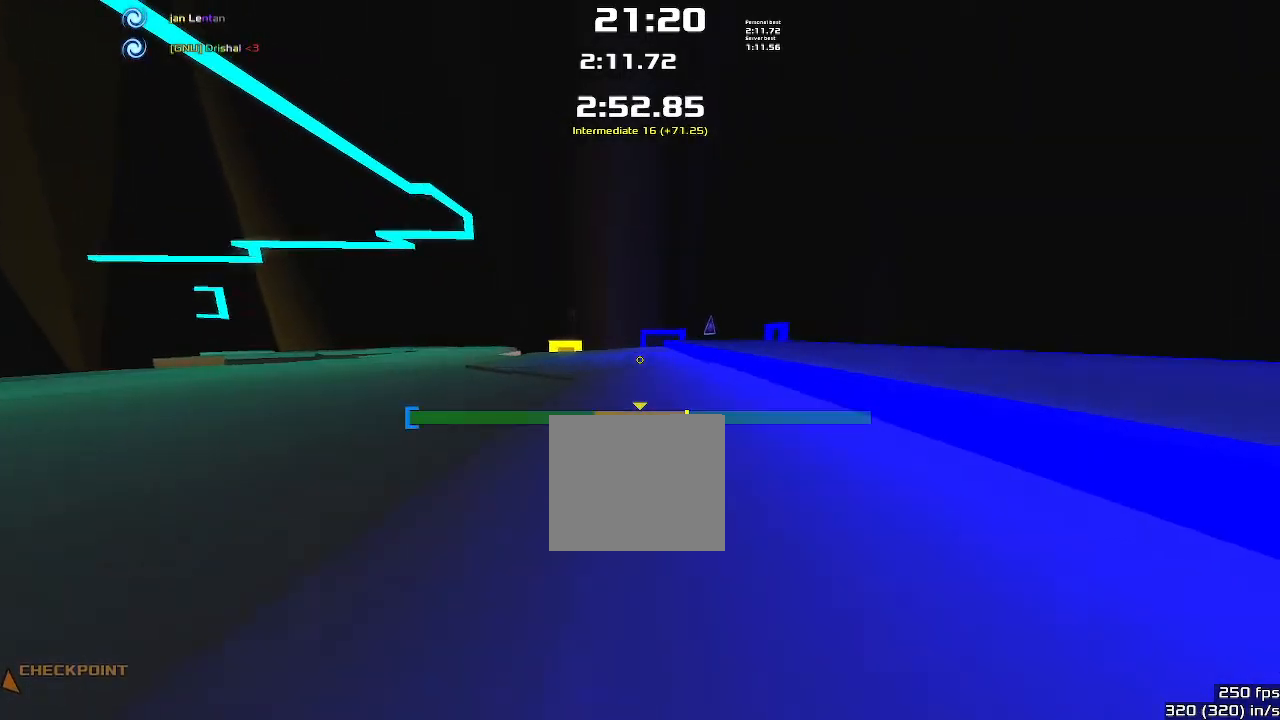
{"keys": ["up"], "events": [[133, "left", "down"], [267, "left", "up"], [367, "right", "down"], [500, "right", "up"]]}
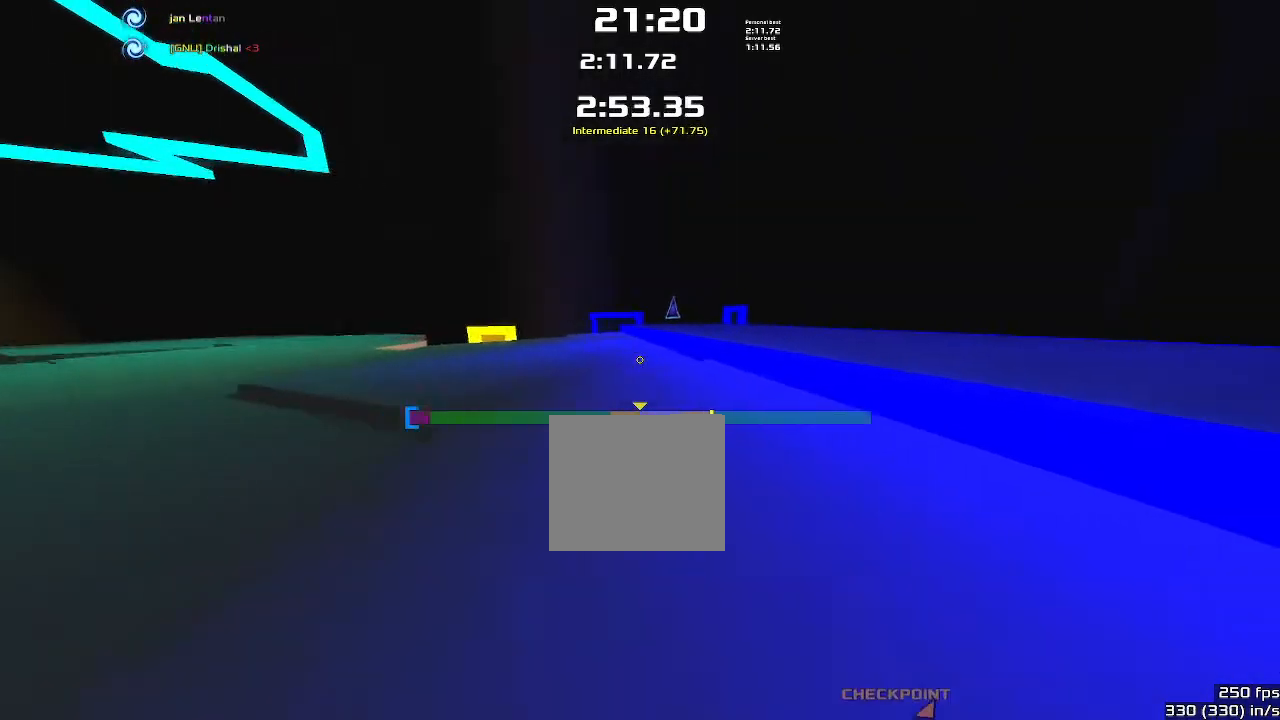
{"keys": ["up"], "events": []}
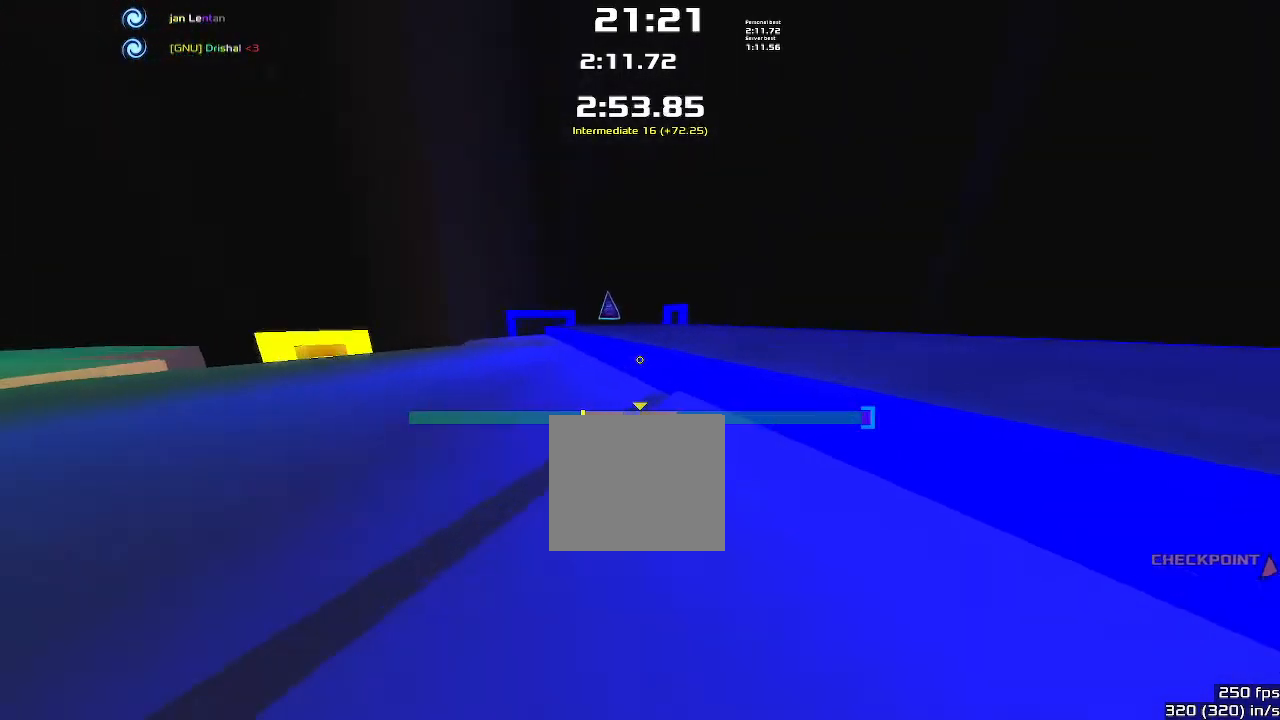
{"keys": ["up"], "events": []}
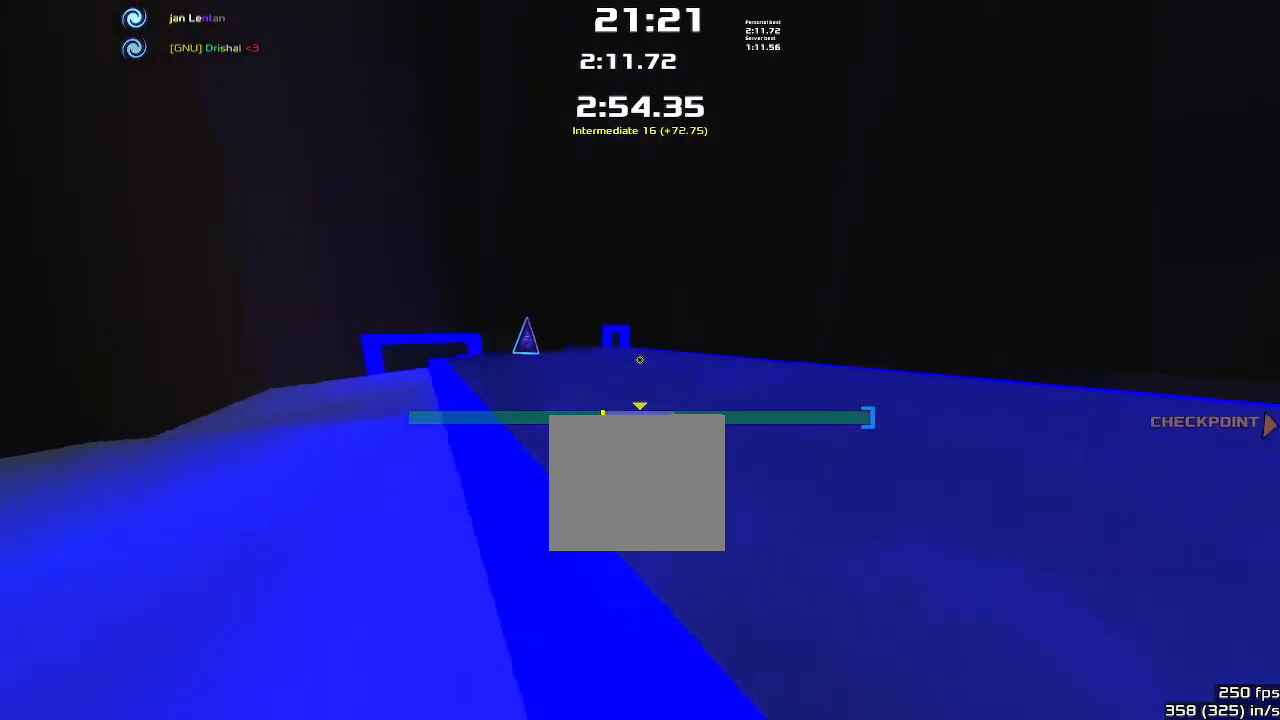
{"keys": ["right"], "events": [[233, "right", "down"], [233, "up", "up"]]}
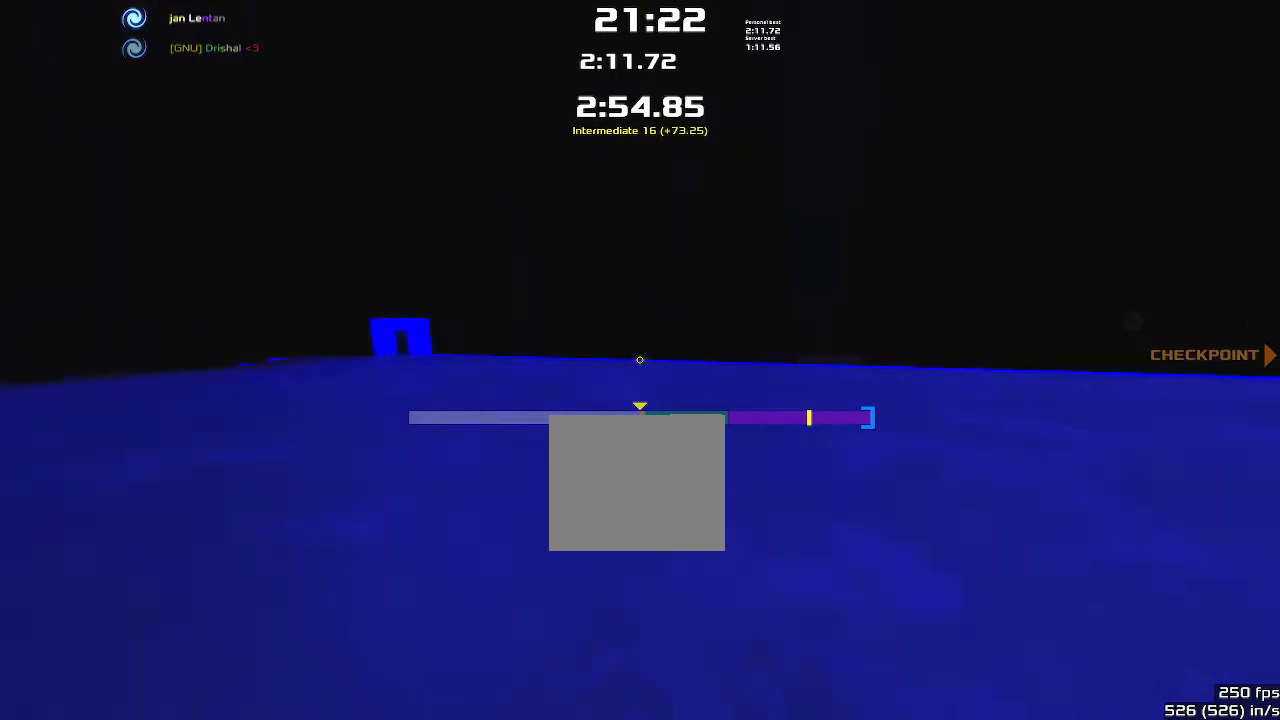
{"keys": ["right"], "events": []}